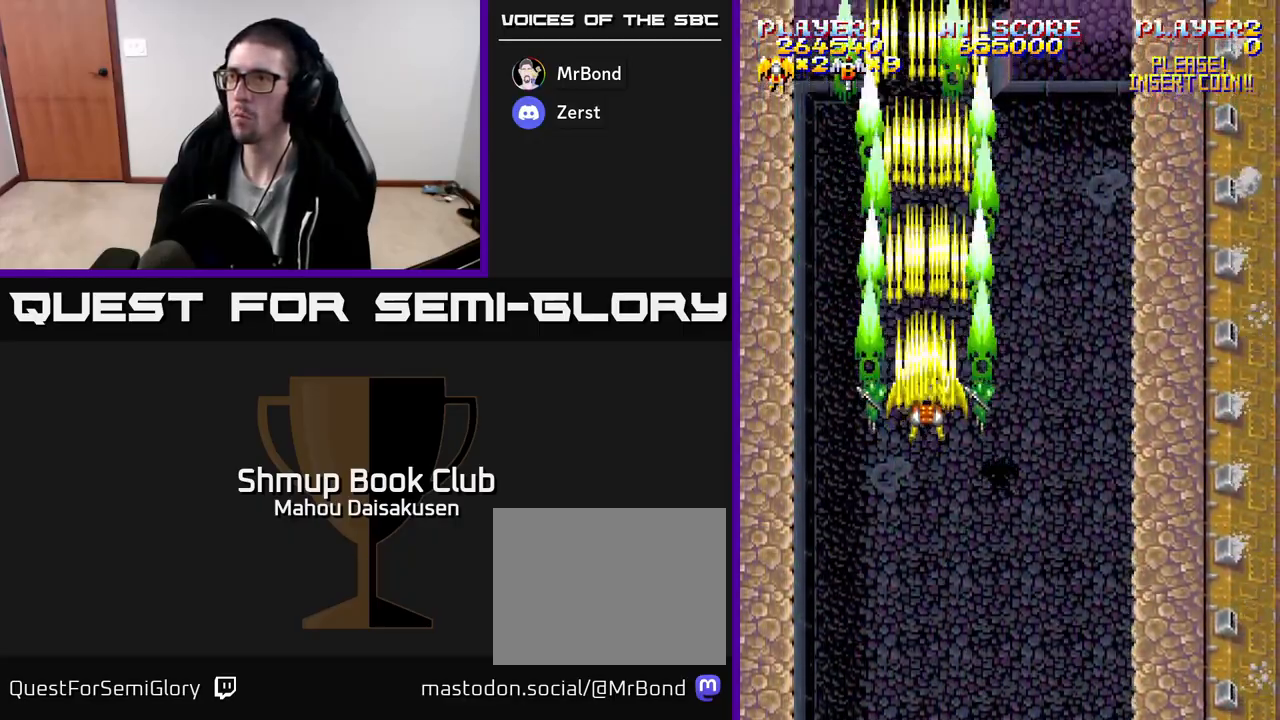
Gameplay with a controller (Xbox layout); each line is a JSON object with the inputs held at the frame after it. "events" lists button and stick changes between this image and that frame as [ms after this image, input, new state], when the widget could be followed in between. Not read: left_stick right_stick.
{"buttons": ["A"], "events": []}
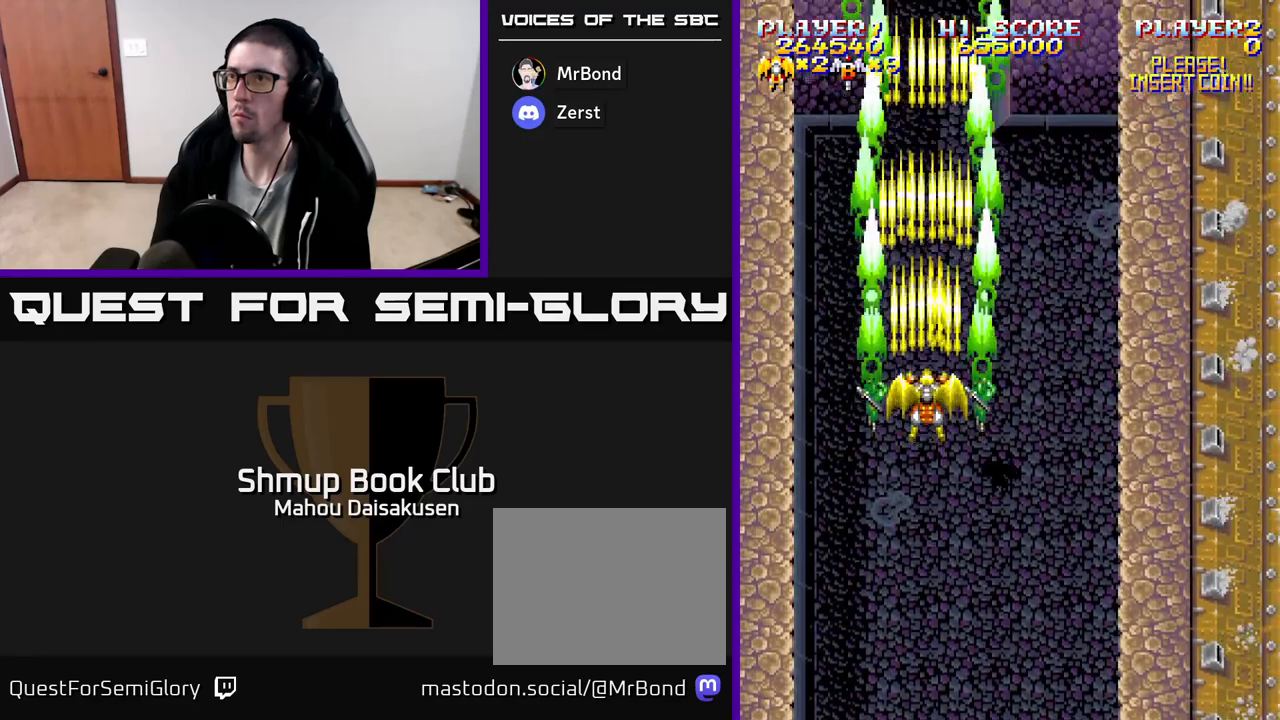
{"buttons": ["A"], "events": []}
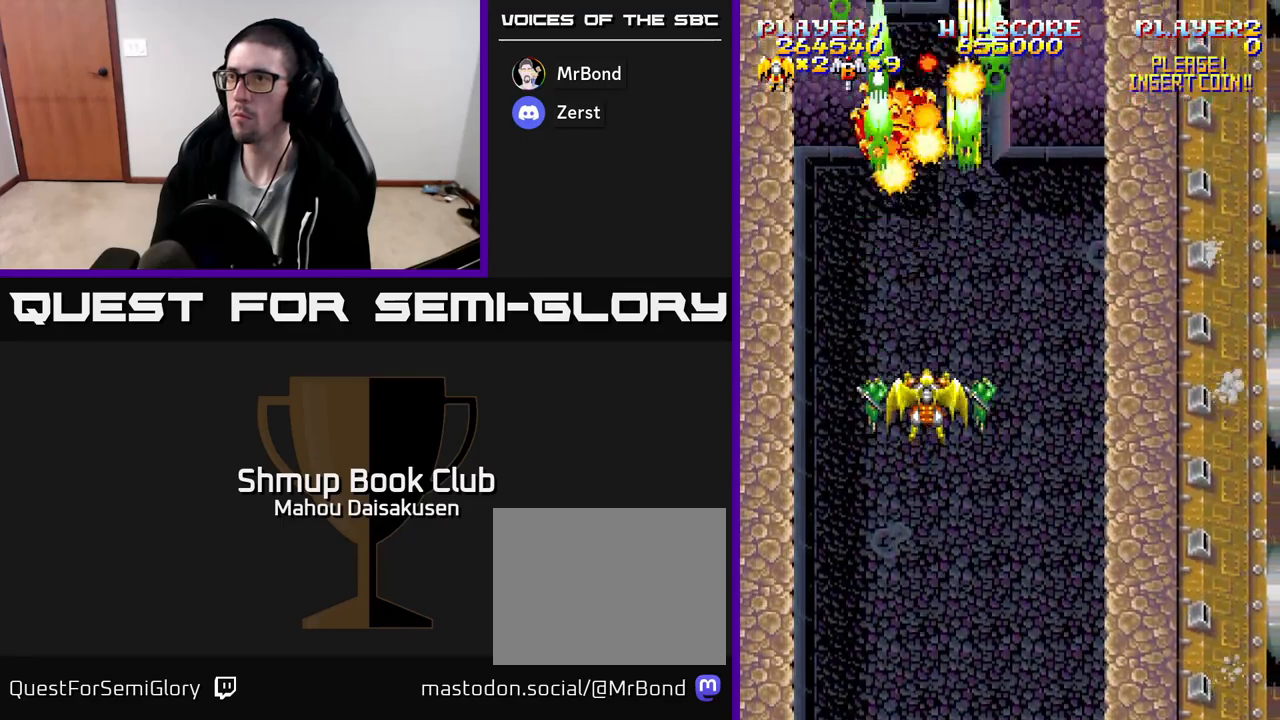
{"buttons": ["A"], "events": []}
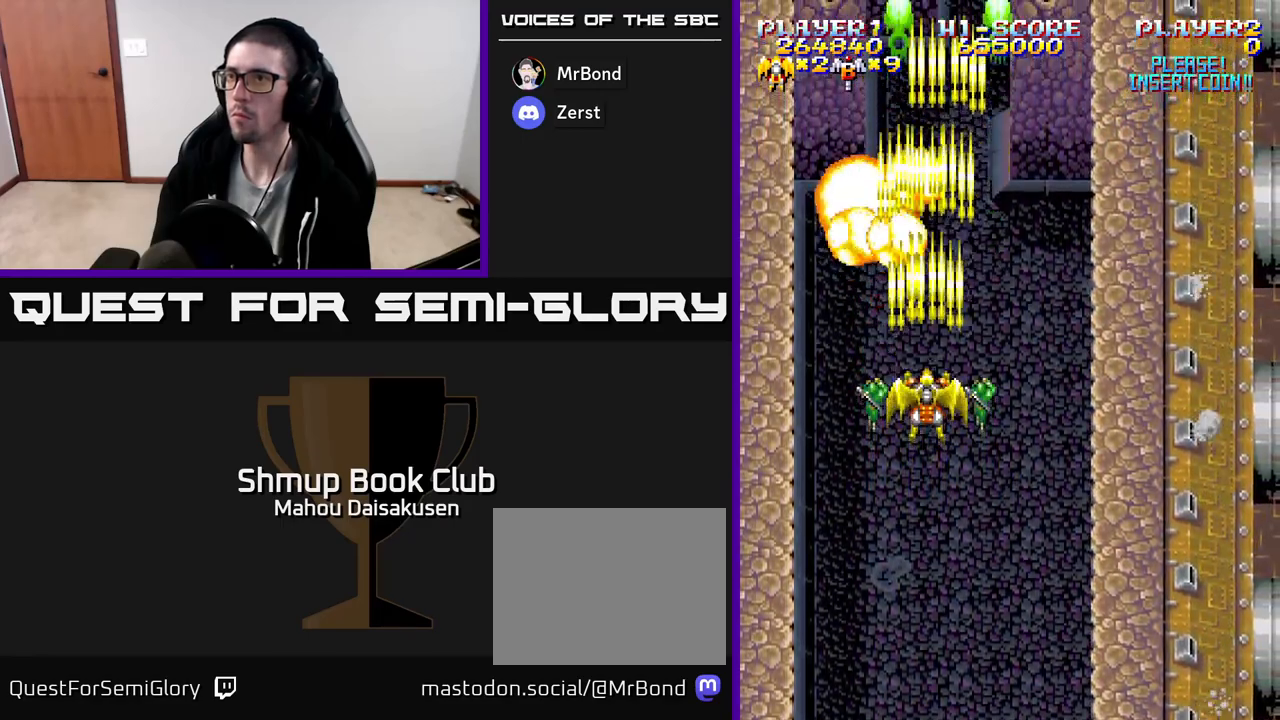
{"buttons": ["A"], "events": []}
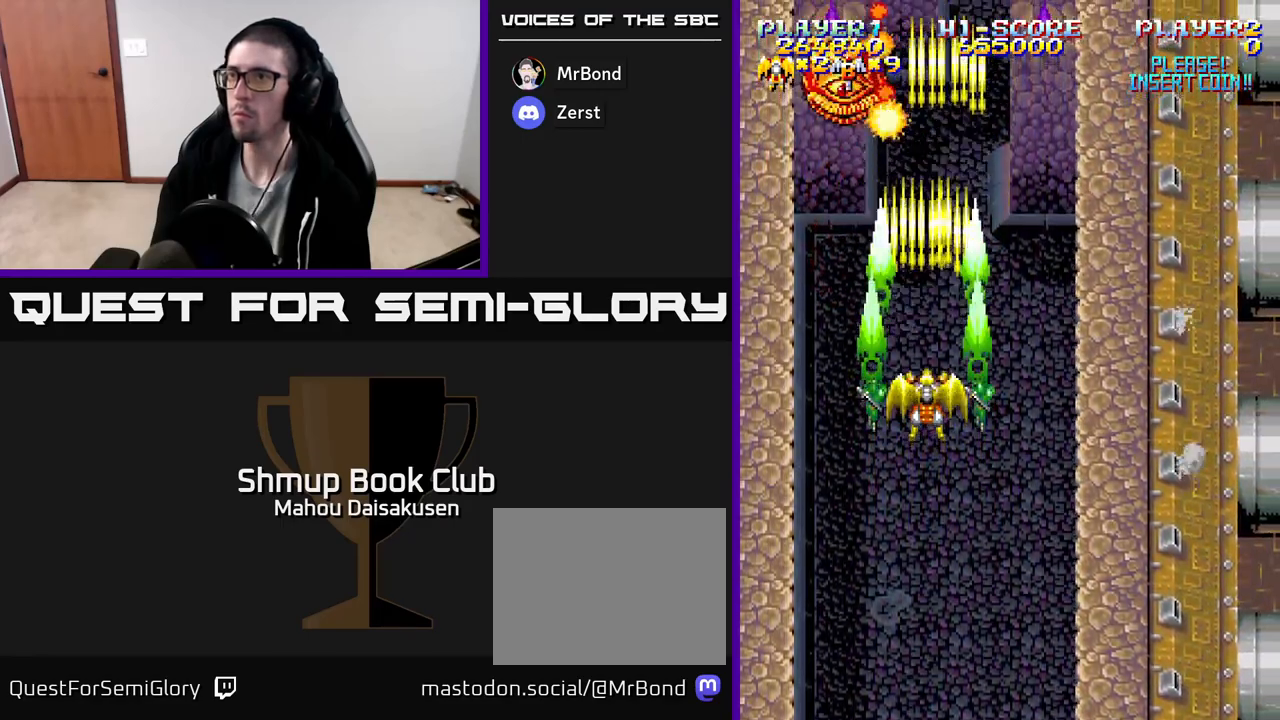
{"buttons": ["A", "DPAD_LEFT"], "events": [[483, "DPAD_LEFT", "down"]]}
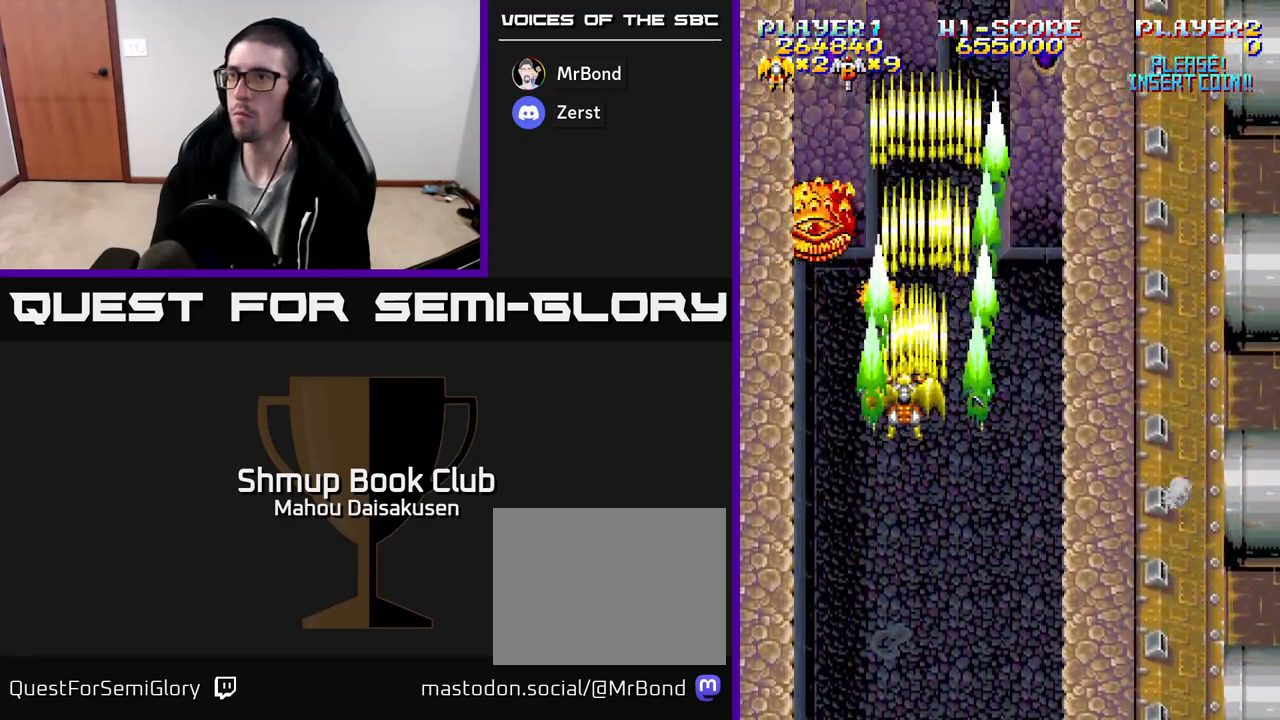
{"buttons": ["A"], "events": [[100, "DPAD_LEFT", "up"], [317, "DPAD_RIGHT", "down"], [433, "DPAD_RIGHT", "up"]]}
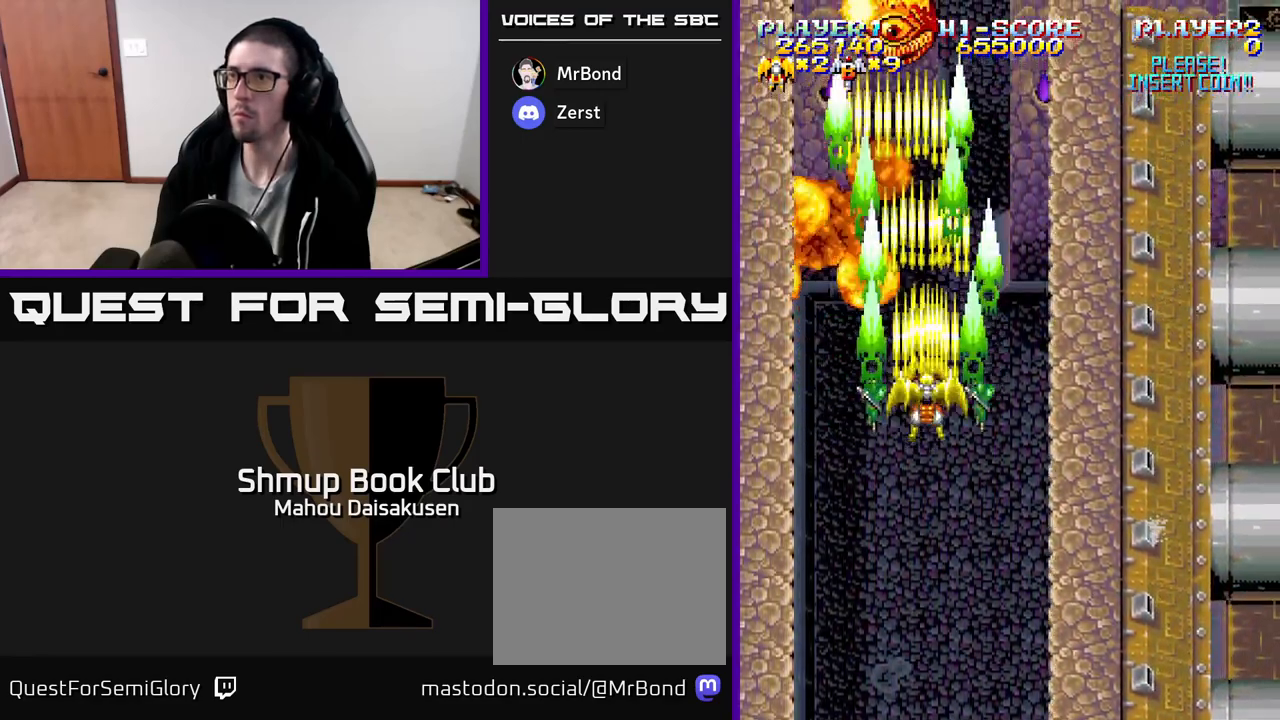
{"buttons": ["A"], "events": []}
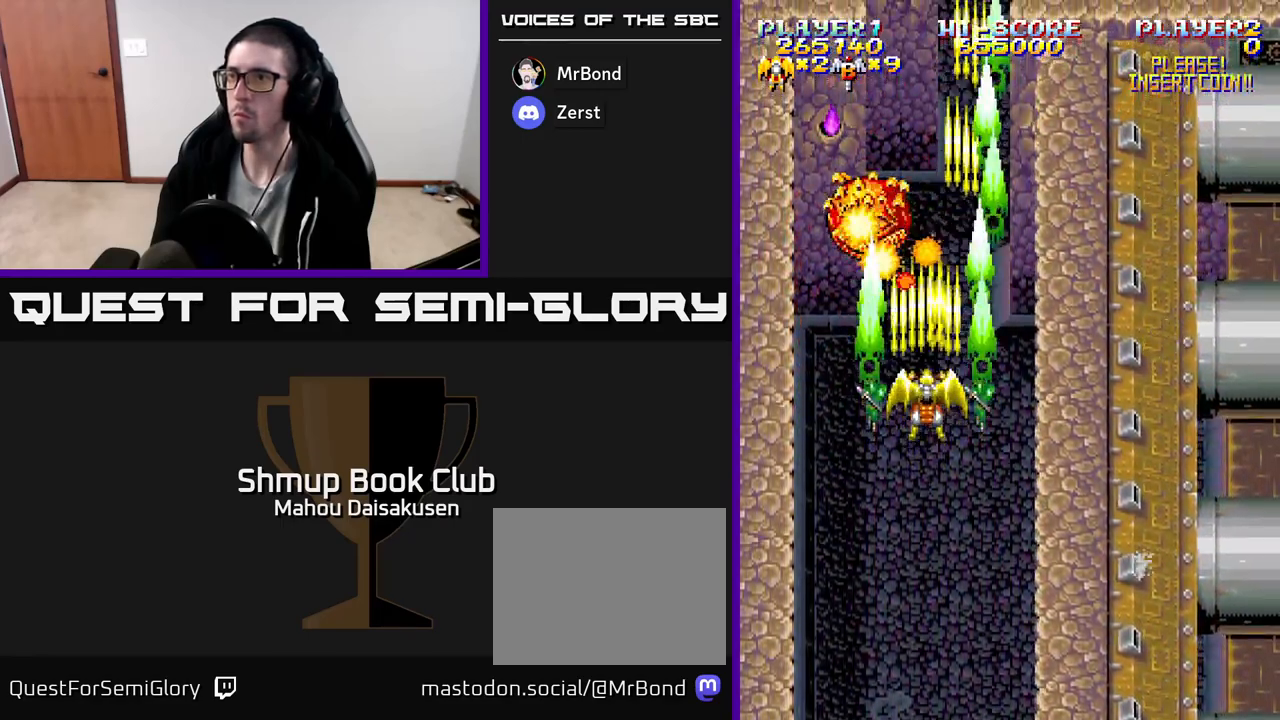
{"buttons": ["A"], "events": []}
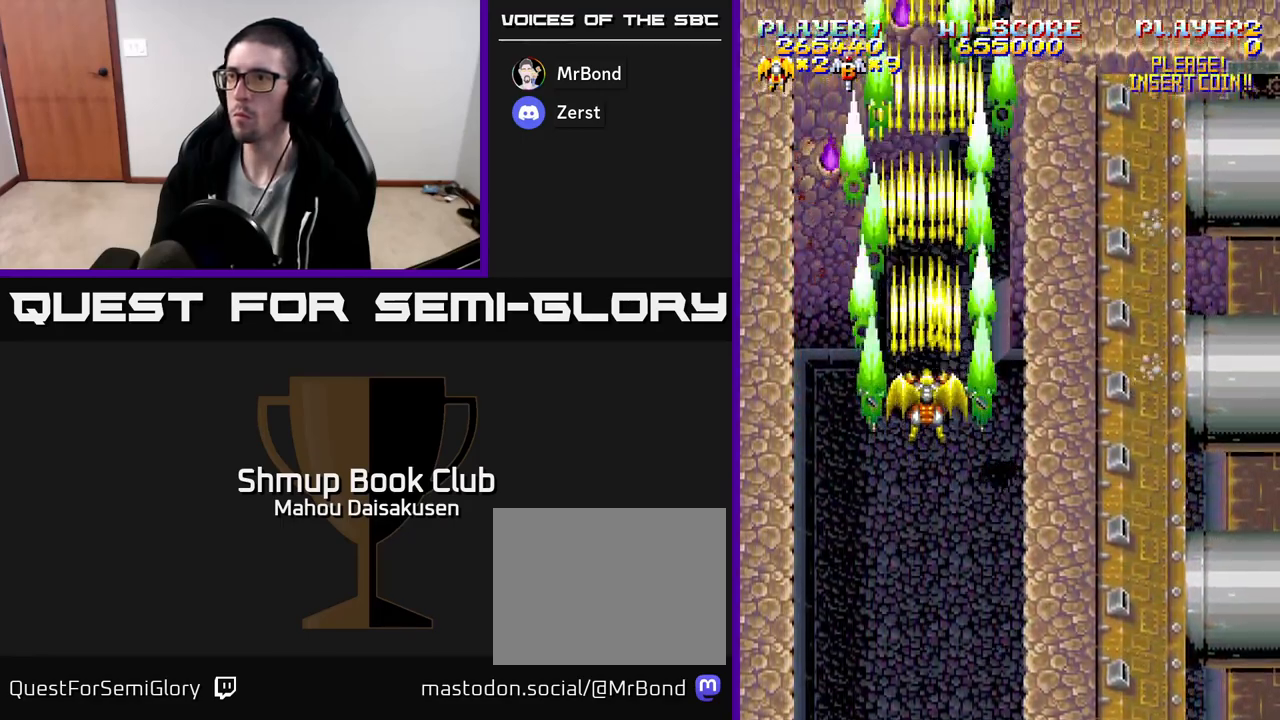
{"buttons": [], "events": [[17, "A", "up"], [133, "DPAD_UP", "down"], [367, "DPAD_UP", "up"]]}
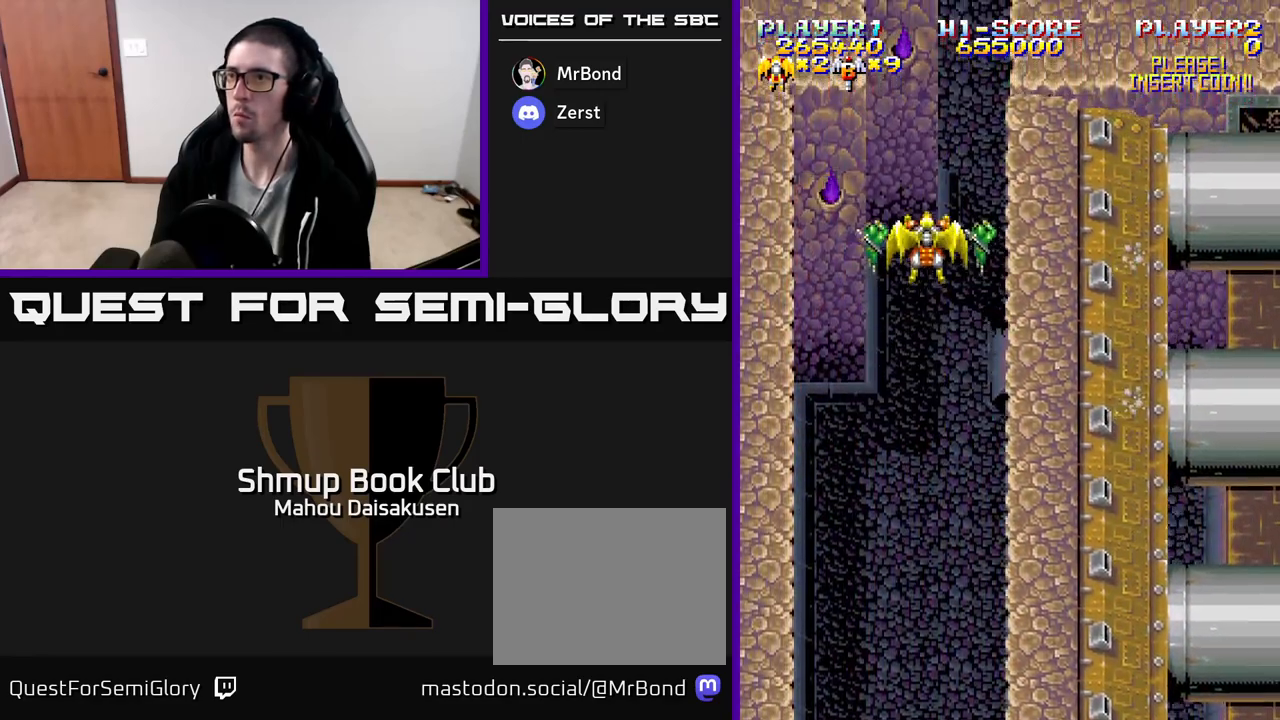
{"buttons": ["DPAD_UP"], "events": [[367, "DPAD_UP", "down"]]}
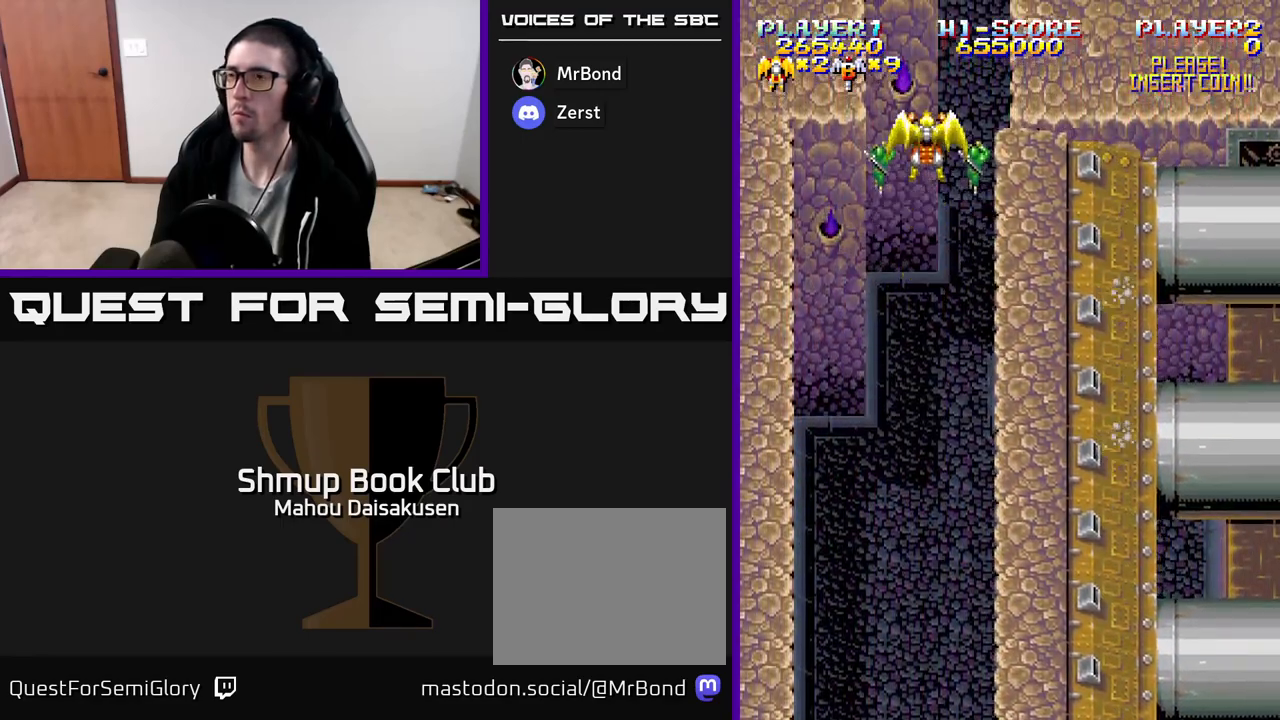
{"buttons": [], "events": [[50, "DPAD_UP", "up"], [67, "DPAD_RIGHT", "down"], [183, "DPAD_RIGHT", "up"]]}
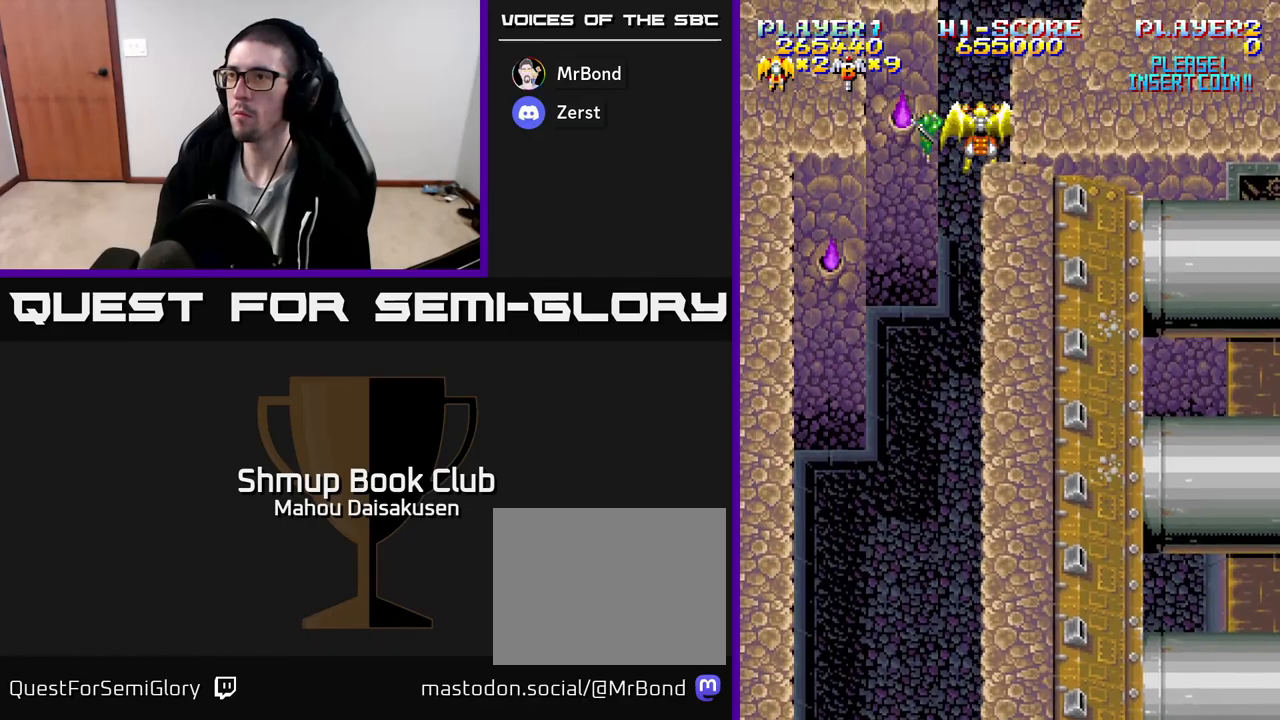
{"buttons": [], "events": []}
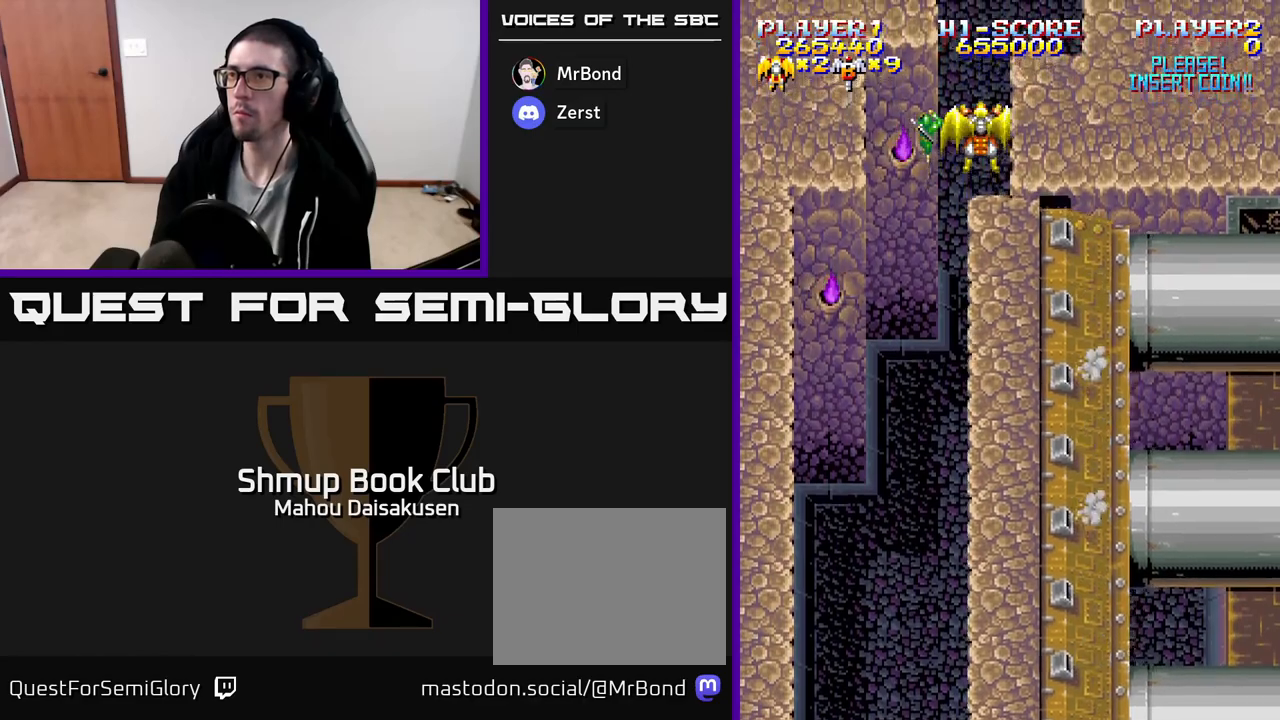
{"buttons": [], "events": []}
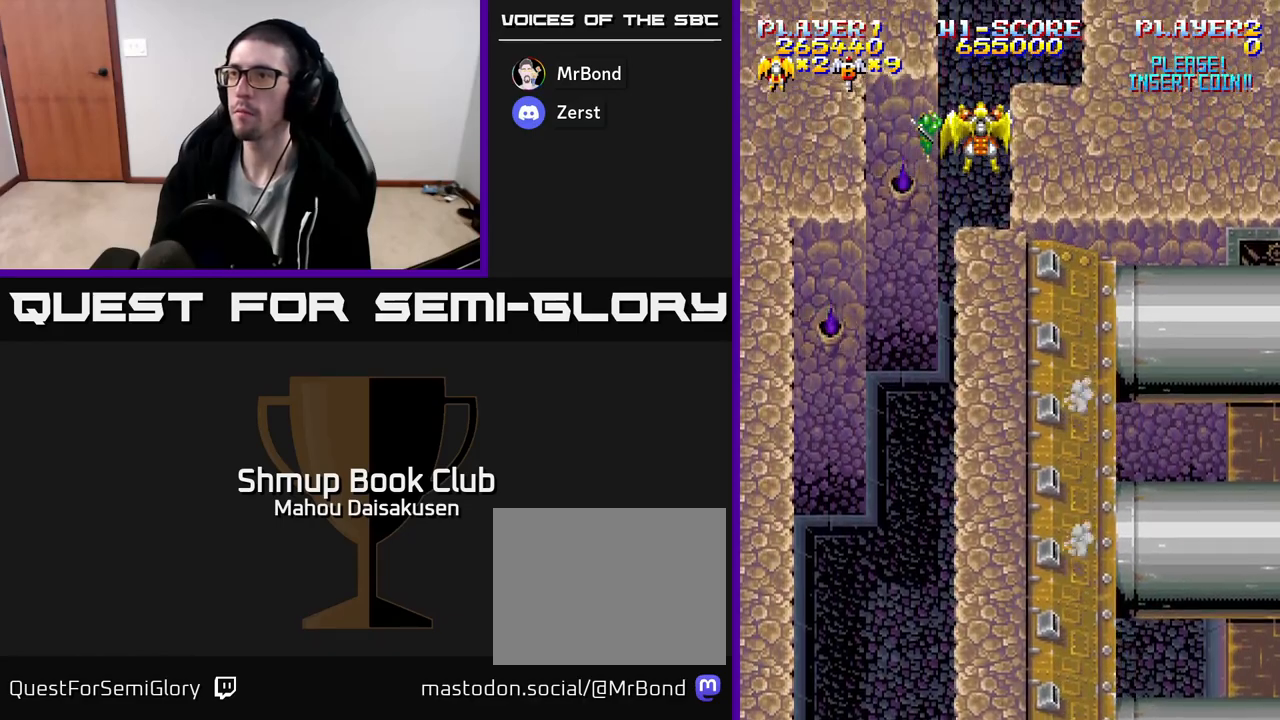
{"buttons": ["DPAD_UP"], "events": [[400, "DPAD_UP", "down"]]}
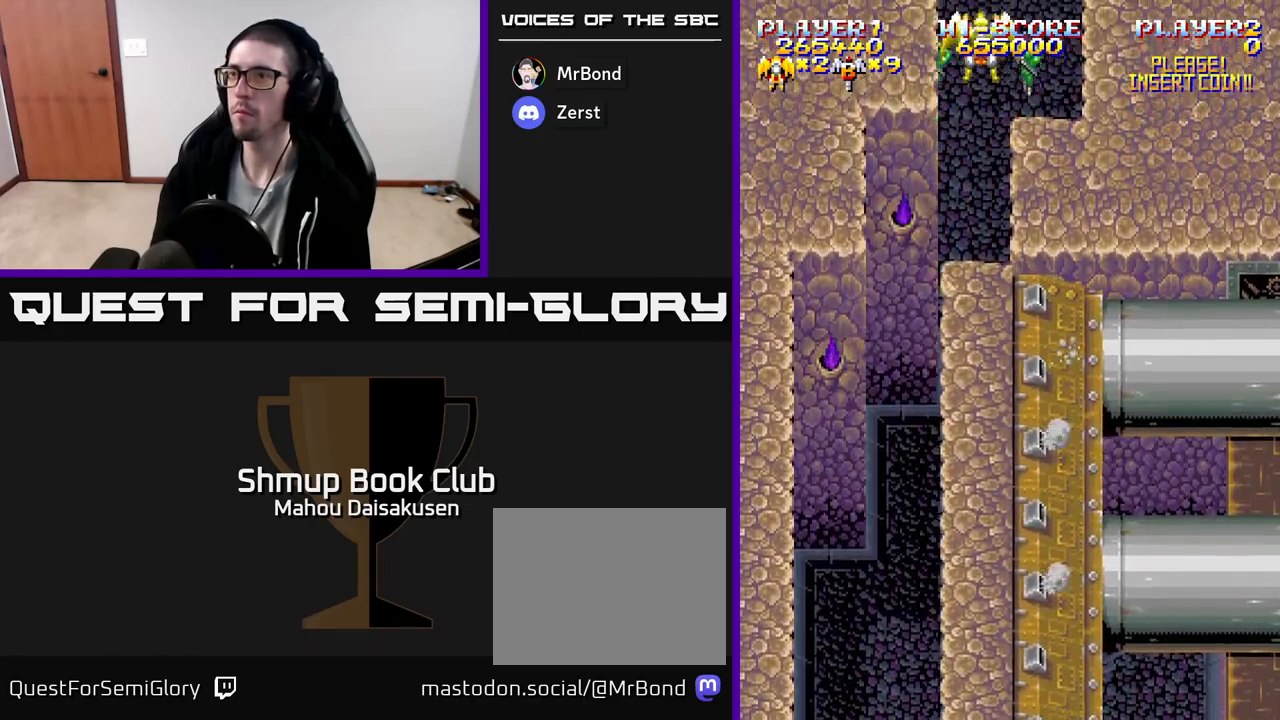
{"buttons": ["A"], "events": [[33, "DPAD_RIGHT", "down"], [33, "DPAD_UP", "up"], [100, "DPAD_DOWN", "down"], [133, "A", "down"], [133, "DPAD_RIGHT", "up"], [350, "DPAD_DOWN", "up"]]}
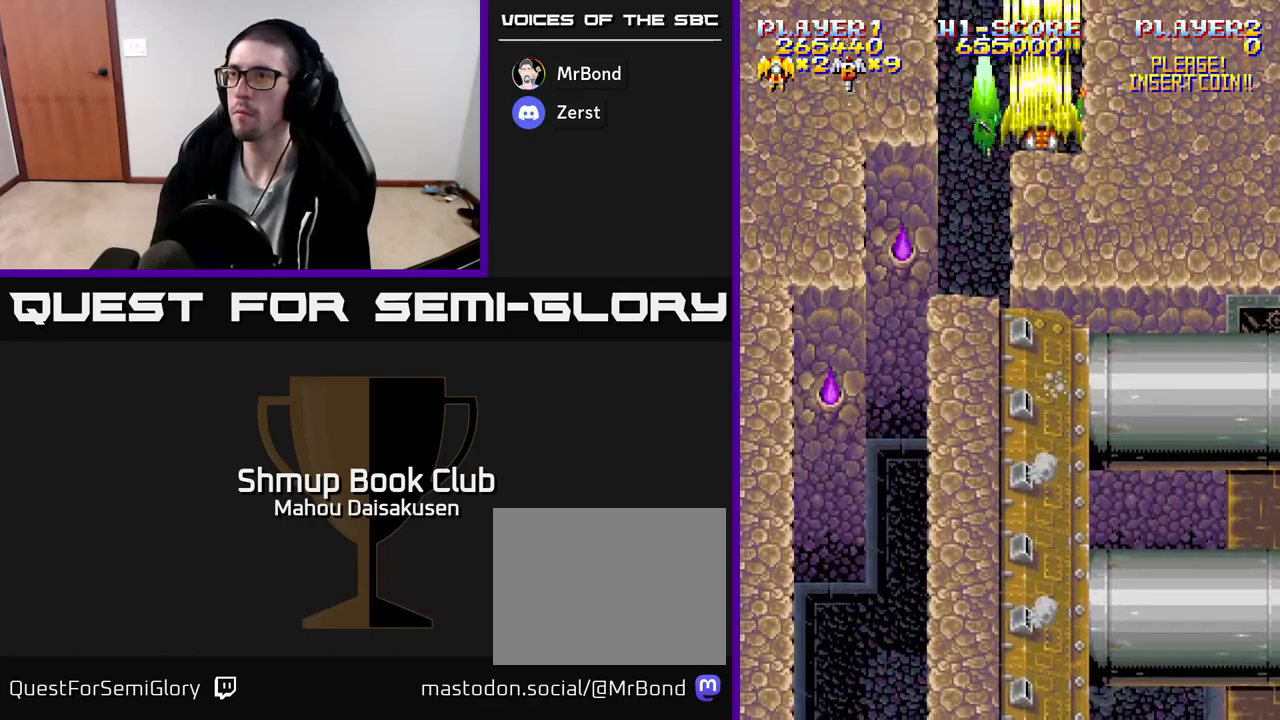
{"buttons": ["A", "DPAD_LEFT"], "events": [[83, "DPAD_LEFT", "down"], [117, "DPAD_LEFT", "up"], [500, "DPAD_LEFT", "down"]]}
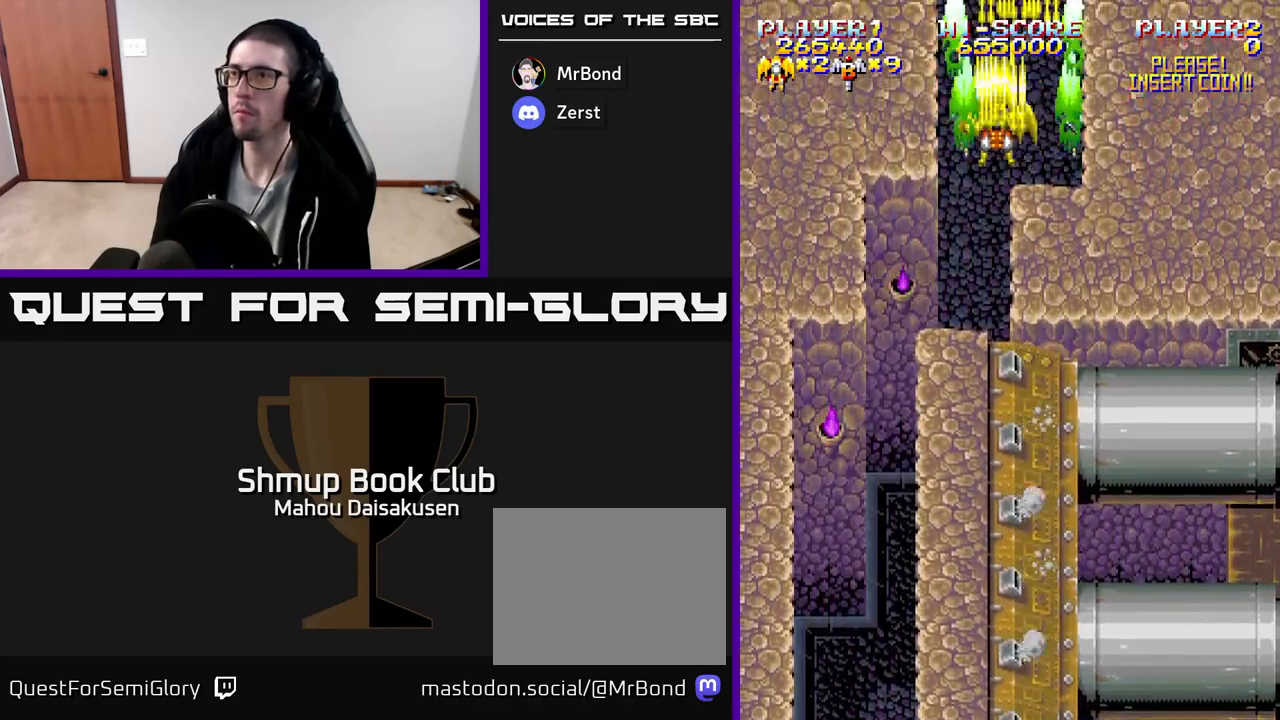
{"buttons": ["A"], "events": [[33, "DPAD_LEFT", "up"]]}
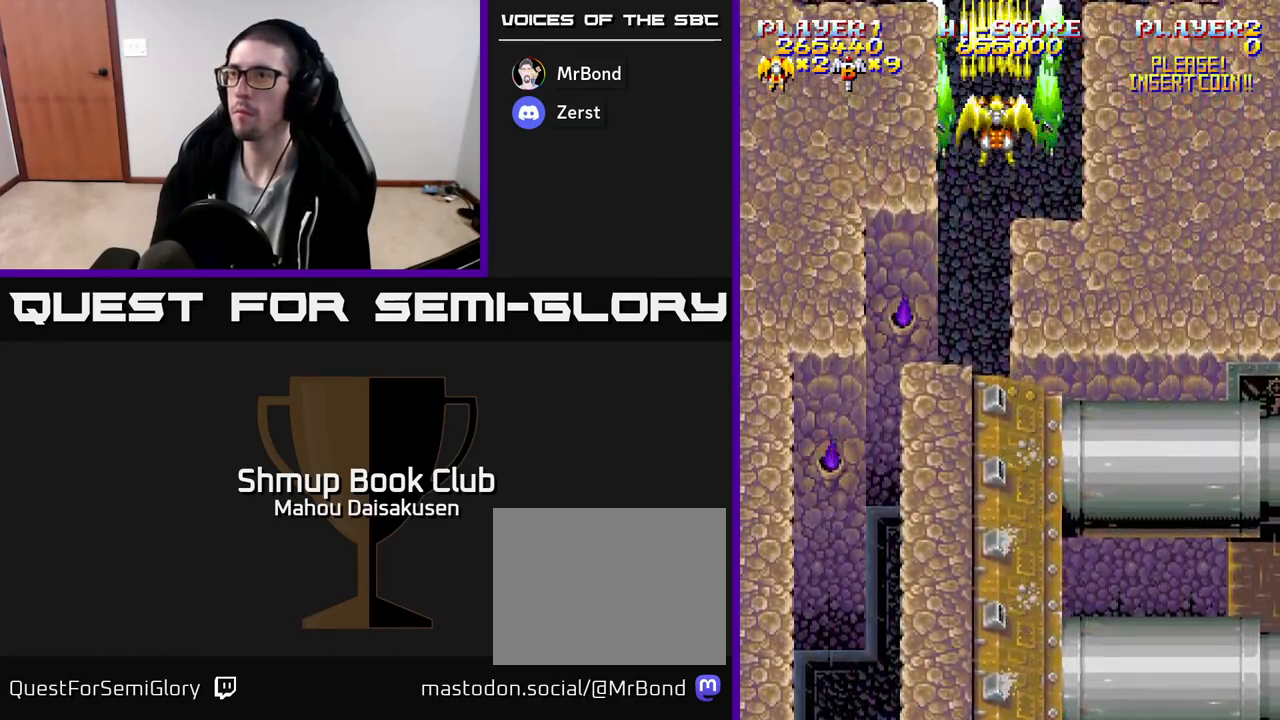
{"buttons": ["A"], "events": [[250, "DPAD_DOWN", "down"], [350, "DPAD_DOWN", "up"]]}
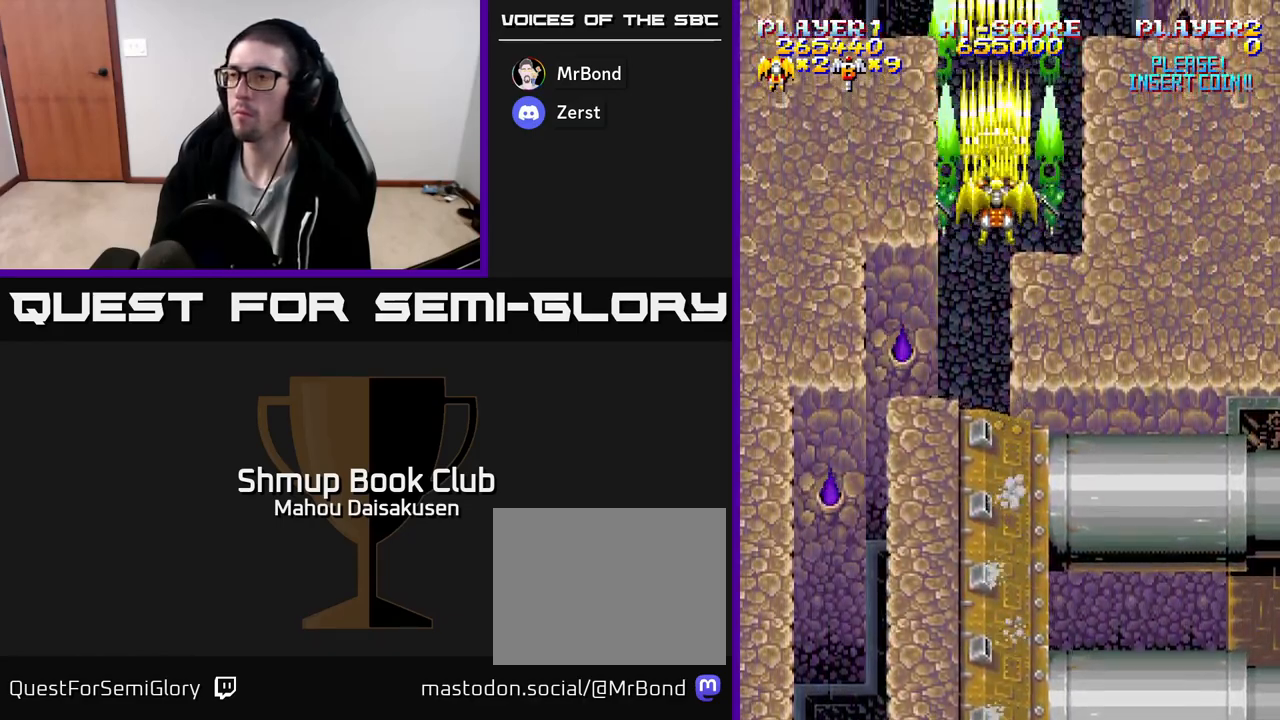
{"buttons": ["A"], "events": []}
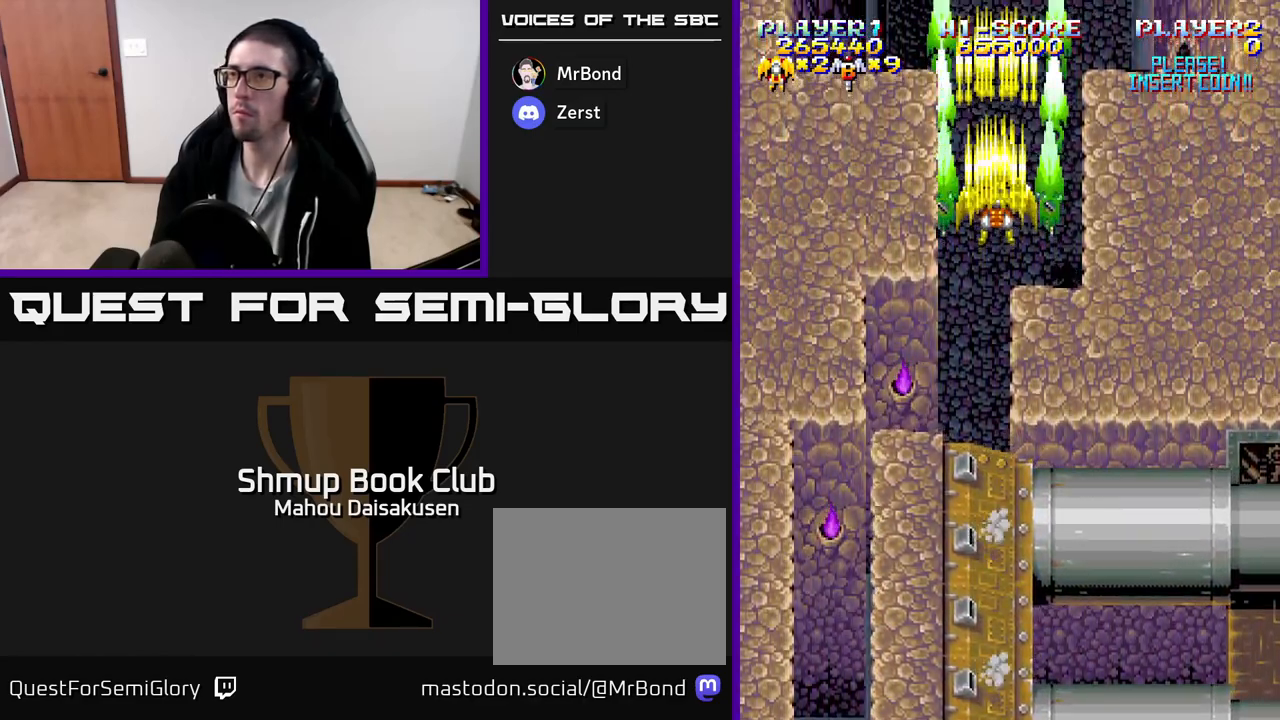
{"buttons": ["A"], "events": [[50, "DPAD_RIGHT", "down"], [83, "DPAD_RIGHT", "up"]]}
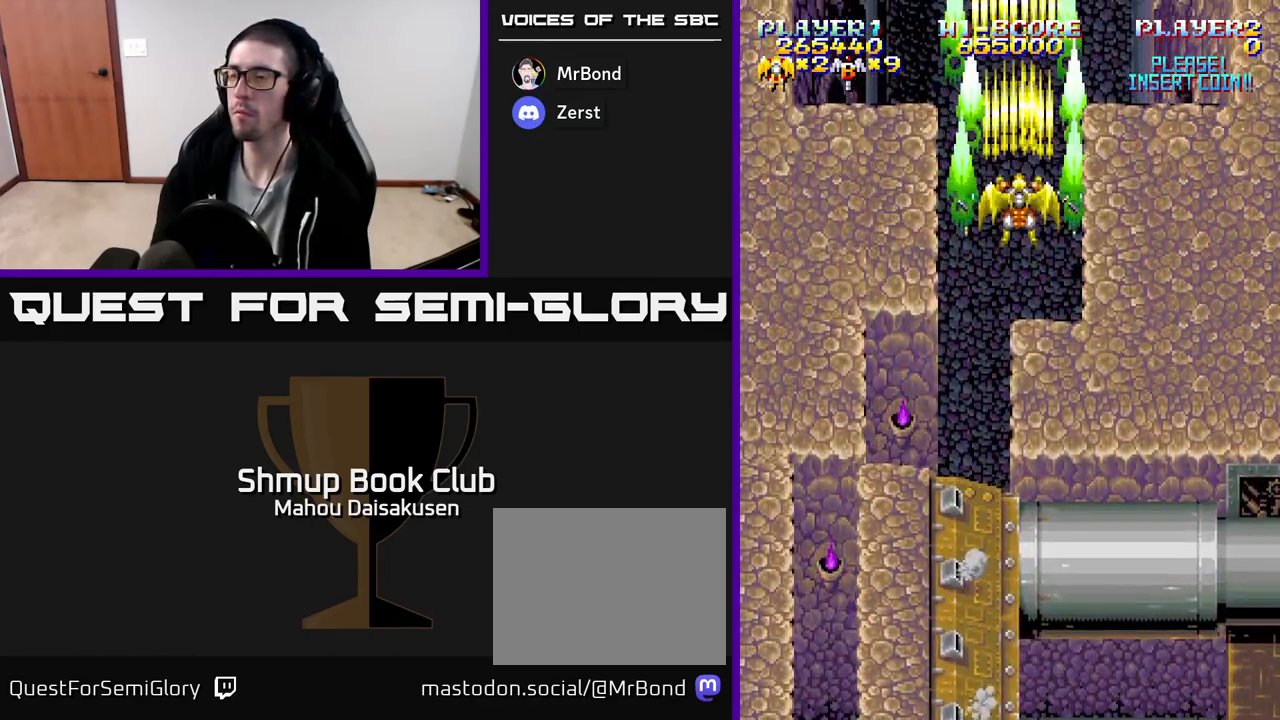
{"buttons": ["A"], "events": [[50, "DPAD_DOWN", "down"], [100, "DPAD_DOWN", "up"]]}
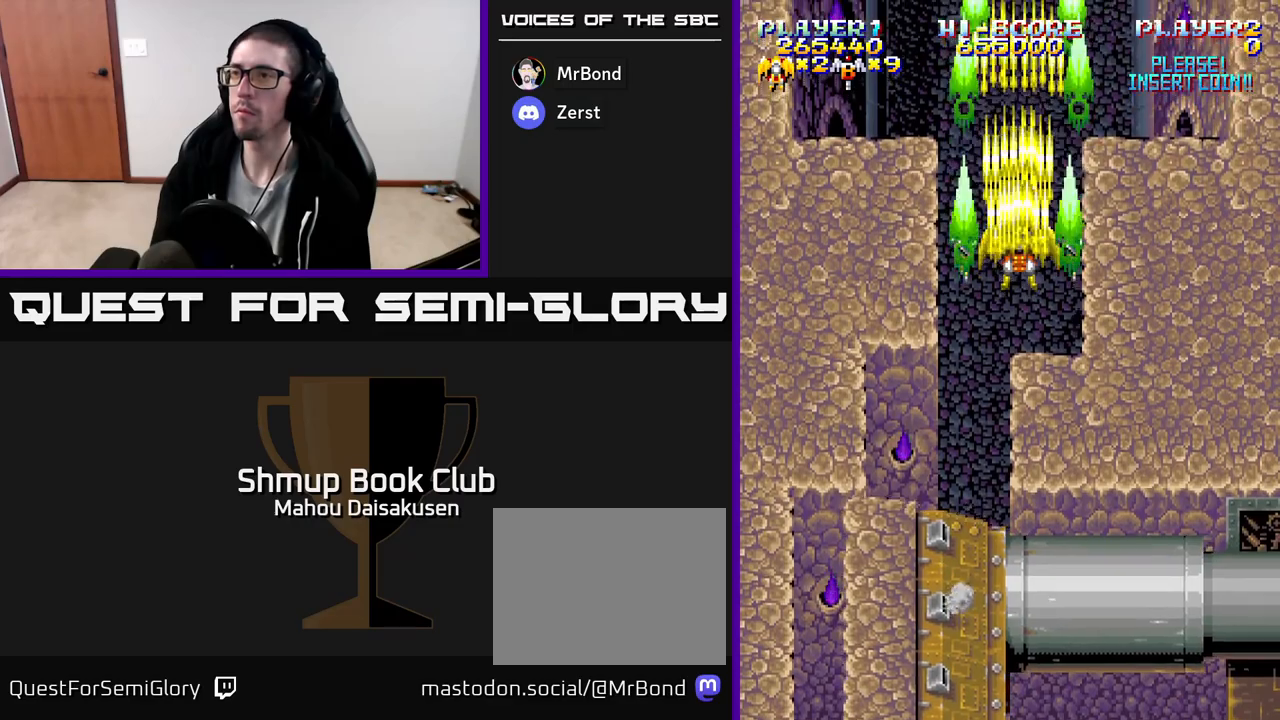
{"buttons": ["A"], "events": []}
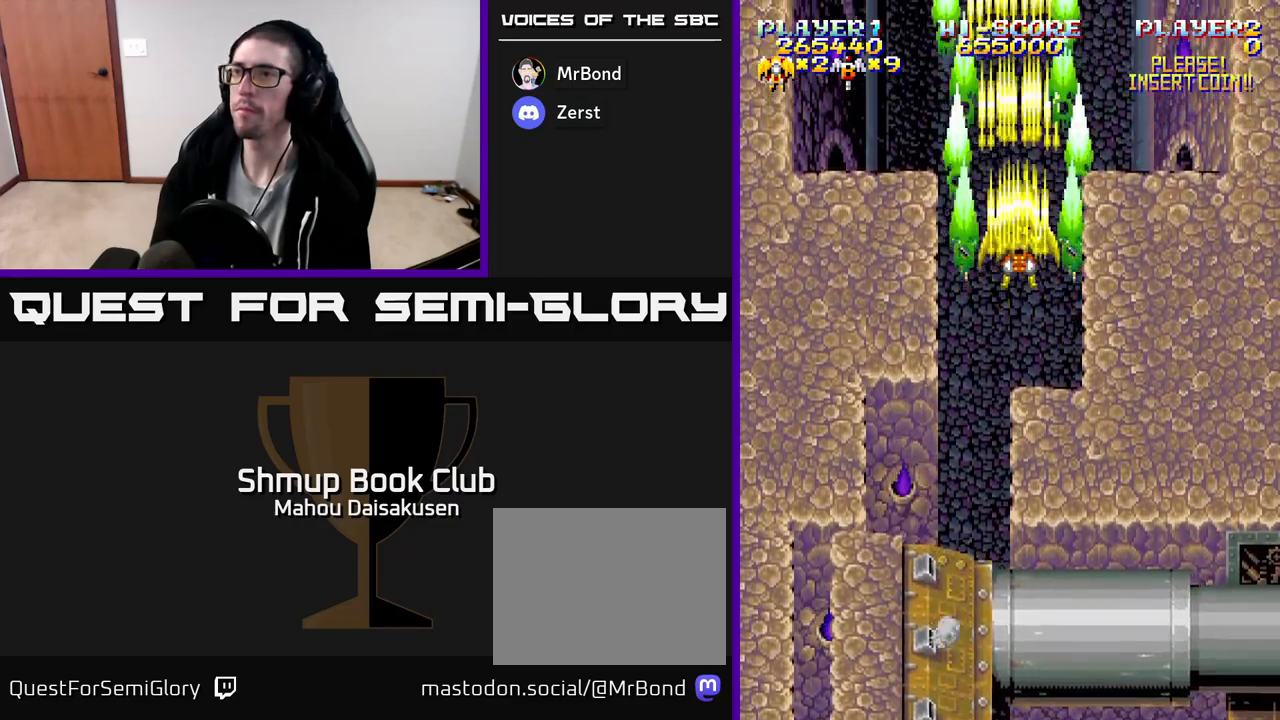
{"buttons": ["A"], "events": []}
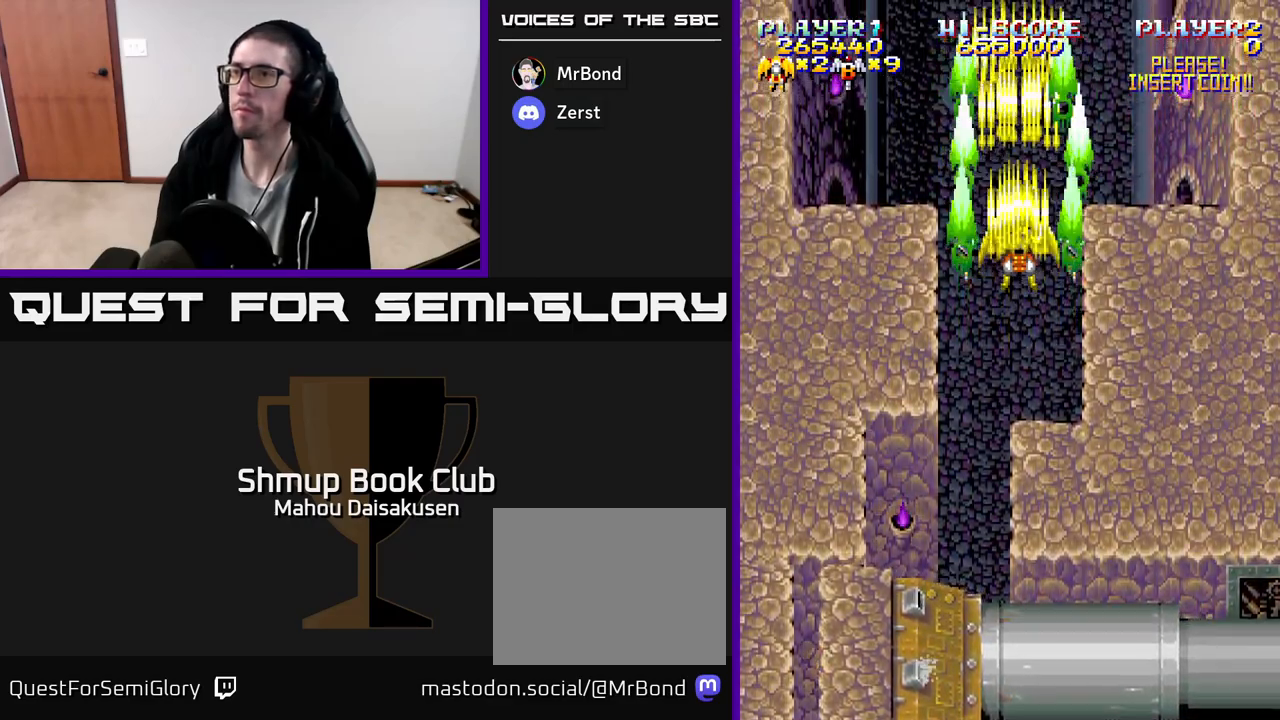
{"buttons": ["A"], "events": []}
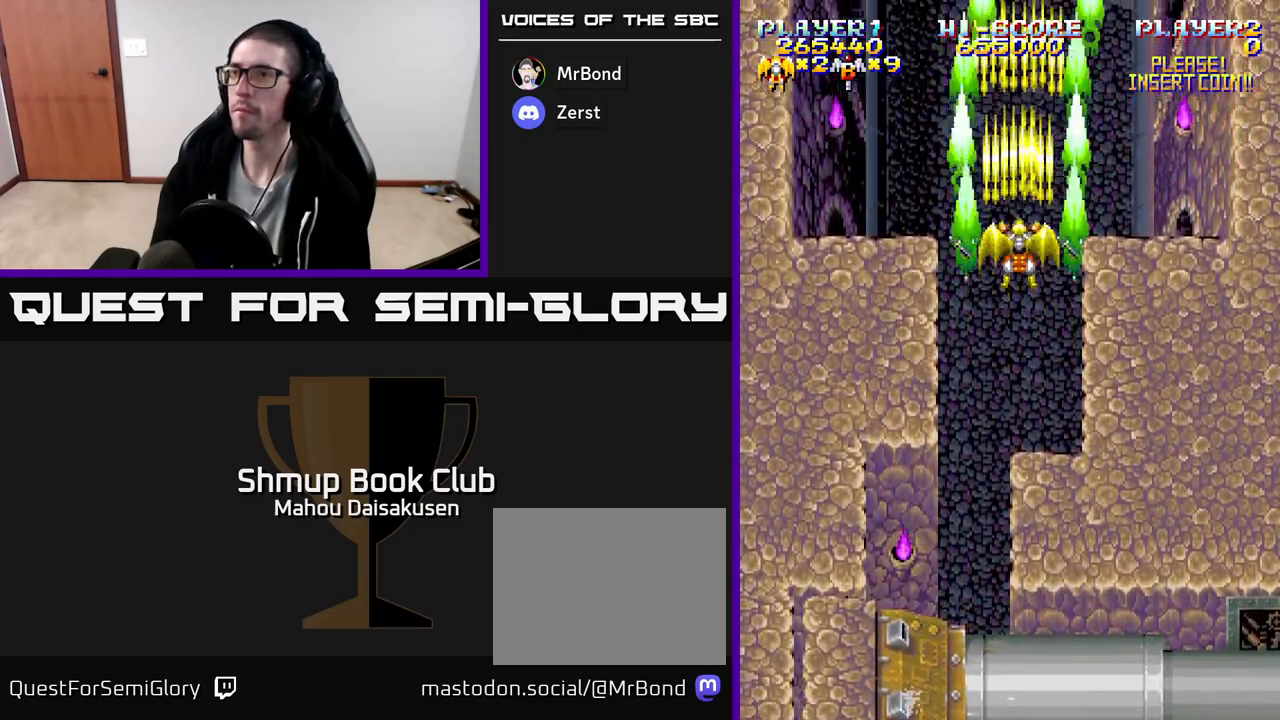
{"buttons": ["A", "DPAD_RIGHT"], "events": [[367, "DPAD_RIGHT", "down"]]}
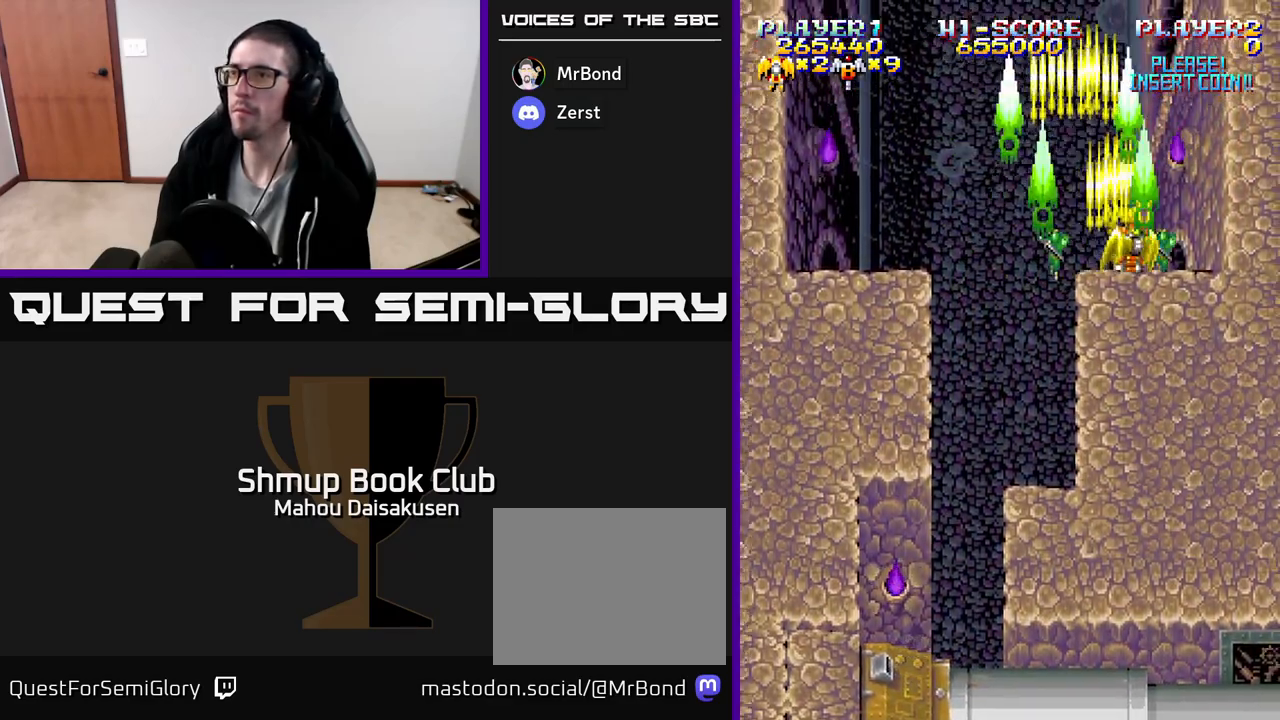
{"buttons": ["A"], "events": [[17, "DPAD_RIGHT", "up"]]}
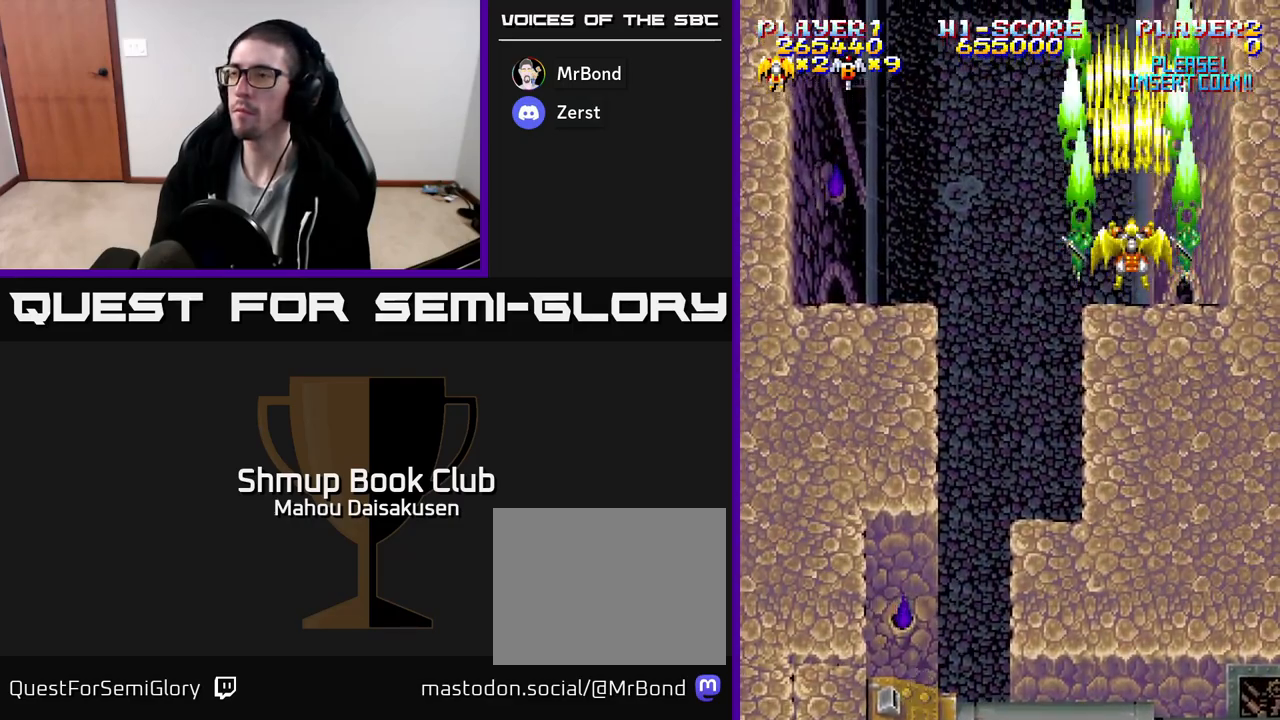
{"buttons": ["A"], "events": []}
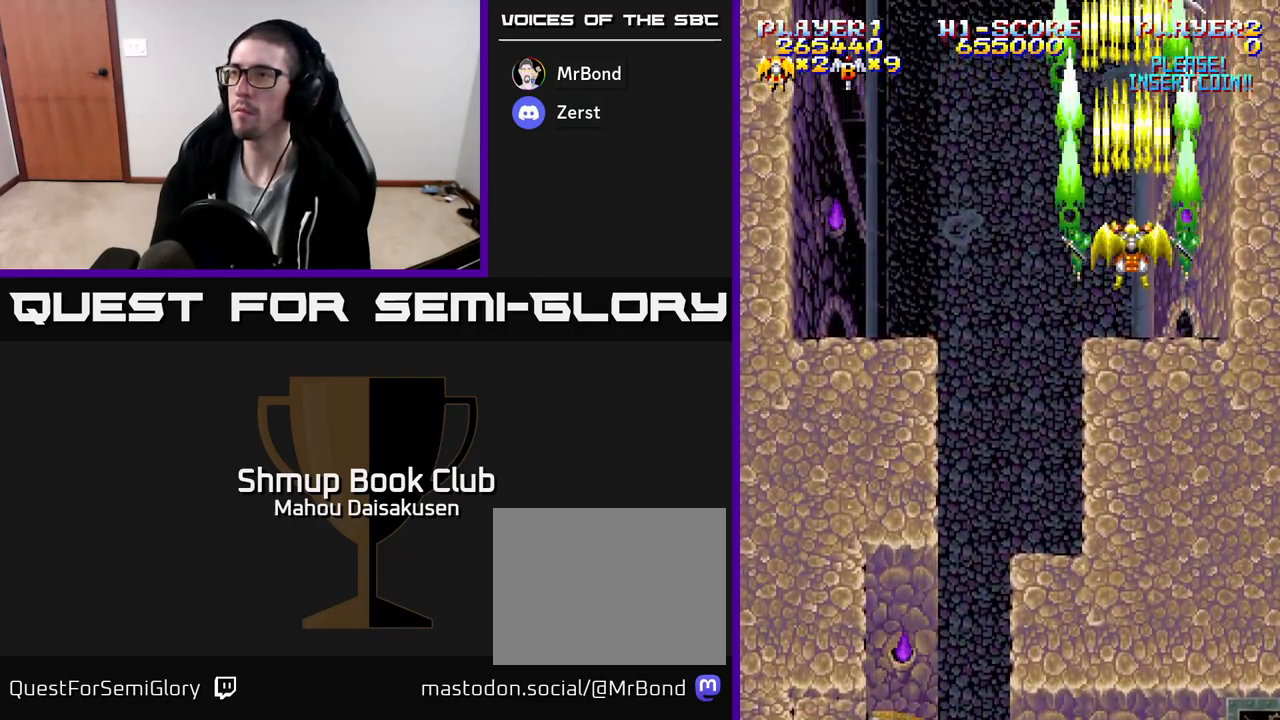
{"buttons": ["A"], "events": []}
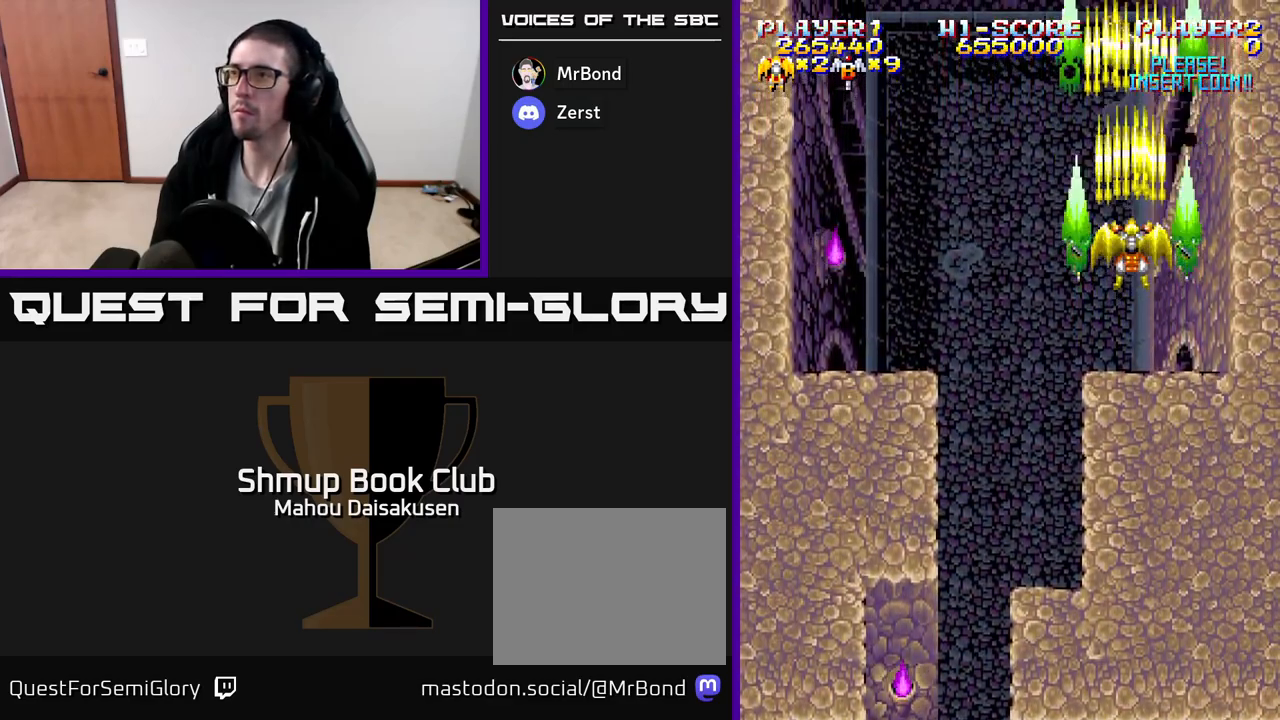
{"buttons": ["A", "DPAD_LEFT"], "events": [[50, "DPAD_LEFT", "down"], [100, "DPAD_DOWN", "down"], [133, "DPAD_LEFT", "up"], [400, "DPAD_DOWN", "up"], [450, "DPAD_LEFT", "down"]]}
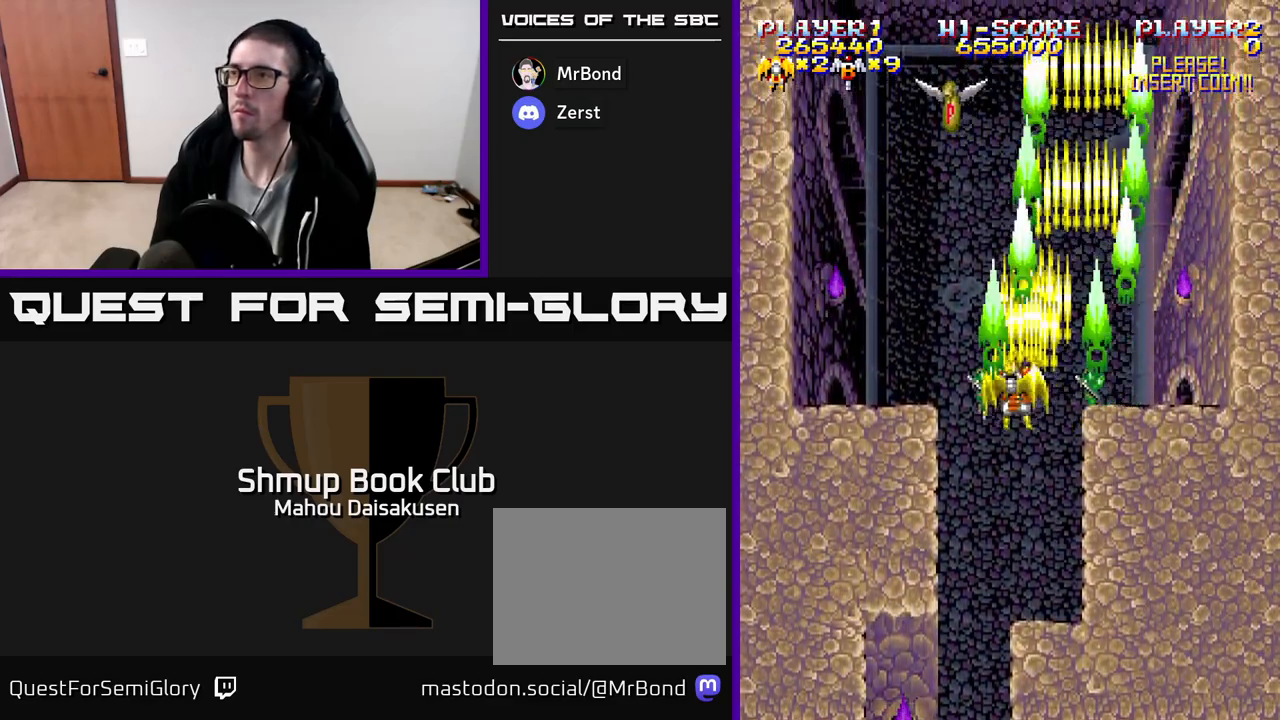
{"buttons": ["A", "DPAD_RIGHT"], "events": [[100, "DPAD_LEFT", "up"], [467, "DPAD_RIGHT", "down"]]}